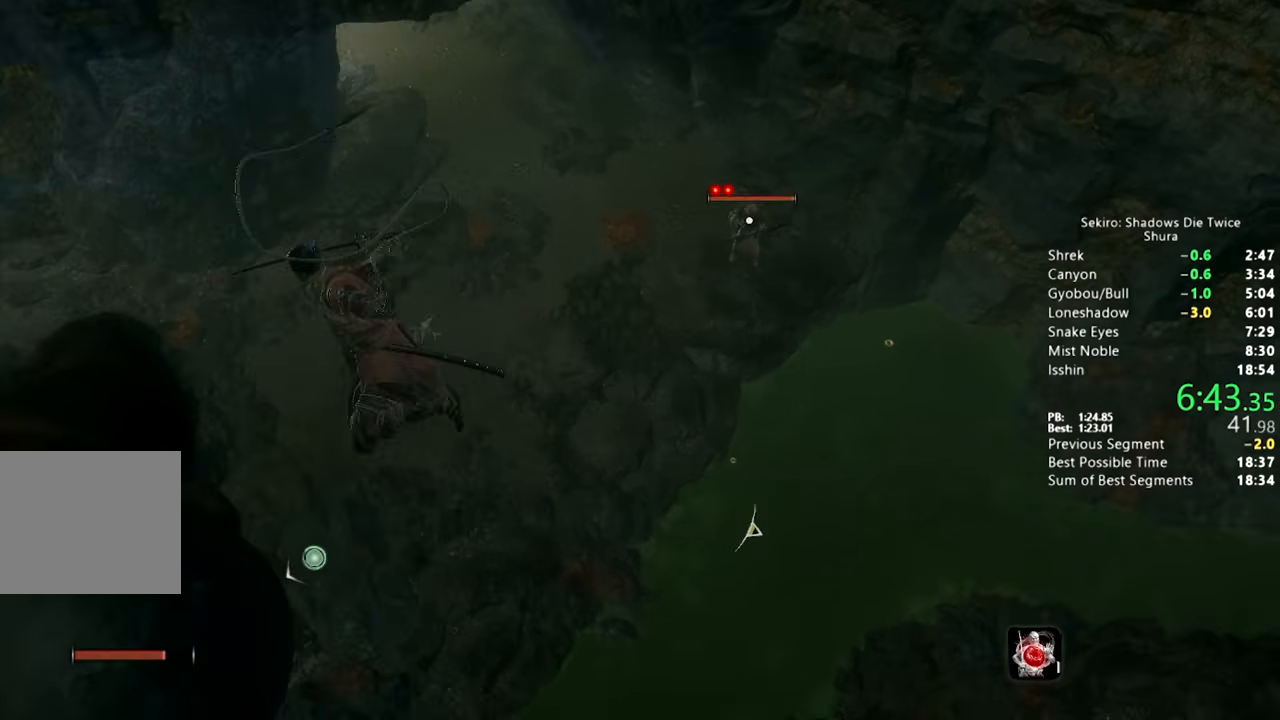
Gameplay with a controller (PlayStation layout); each line is a JSON object with the inputs held at the frame after it. "button_events" lists button changes between this image and that frame as [ms after this image, input, new state], when the widget could be followed in between (sticks are given only as held states).
{"buttons": ["CIRCLE"], "left_stick": "left", "right_stick": "center", "button_events": []}
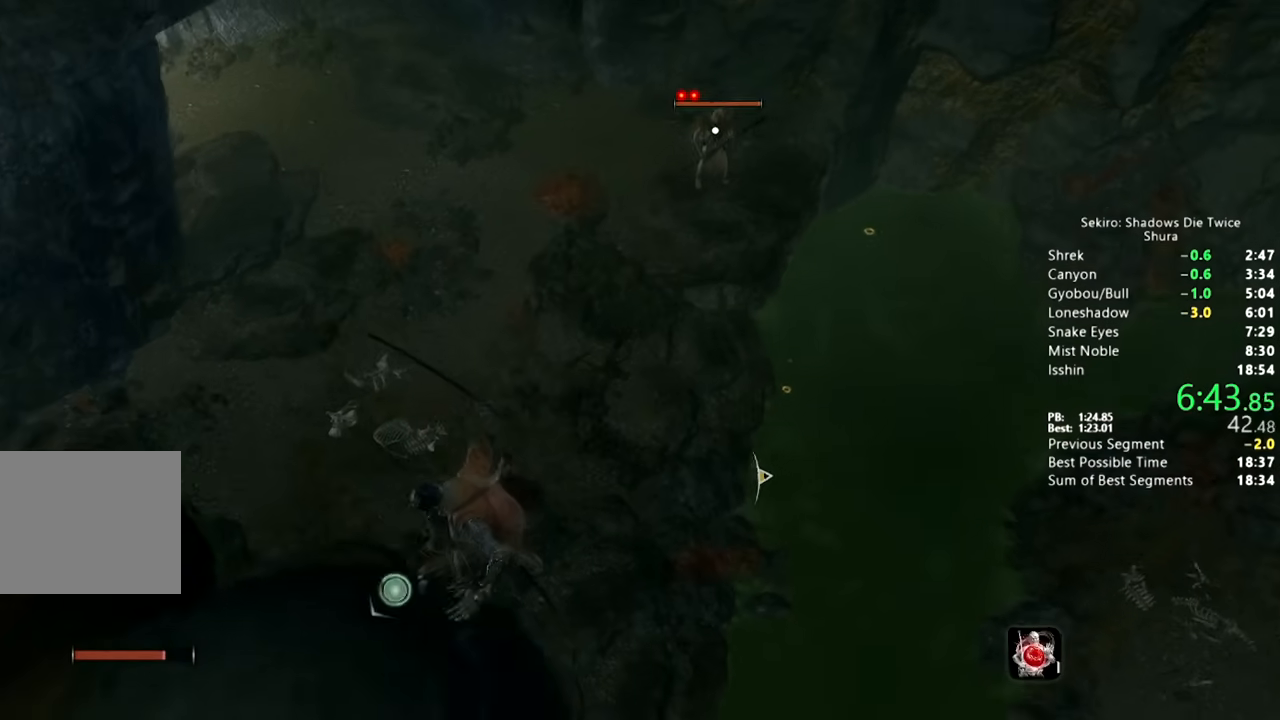
{"buttons": ["CIRCLE"], "left_stick": "up-left", "right_stick": "center", "button_events": []}
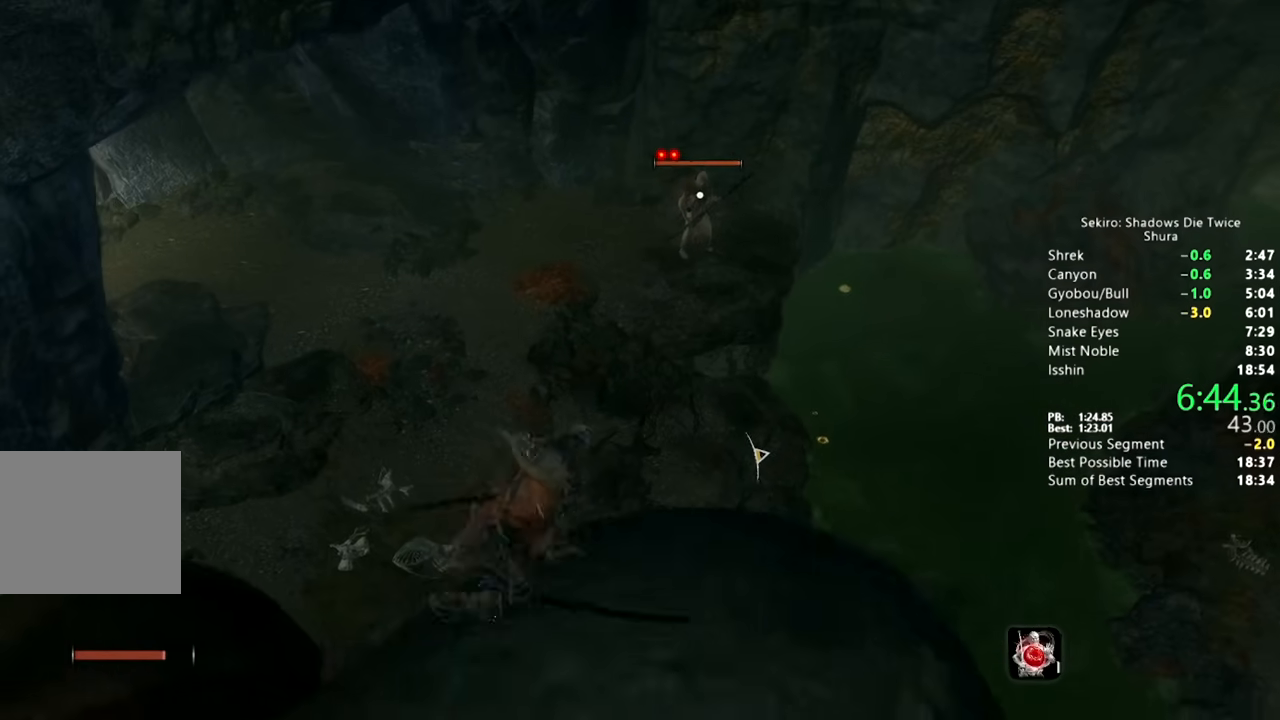
{"buttons": ["CIRCLE"], "left_stick": "up-left", "right_stick": "center", "button_events": []}
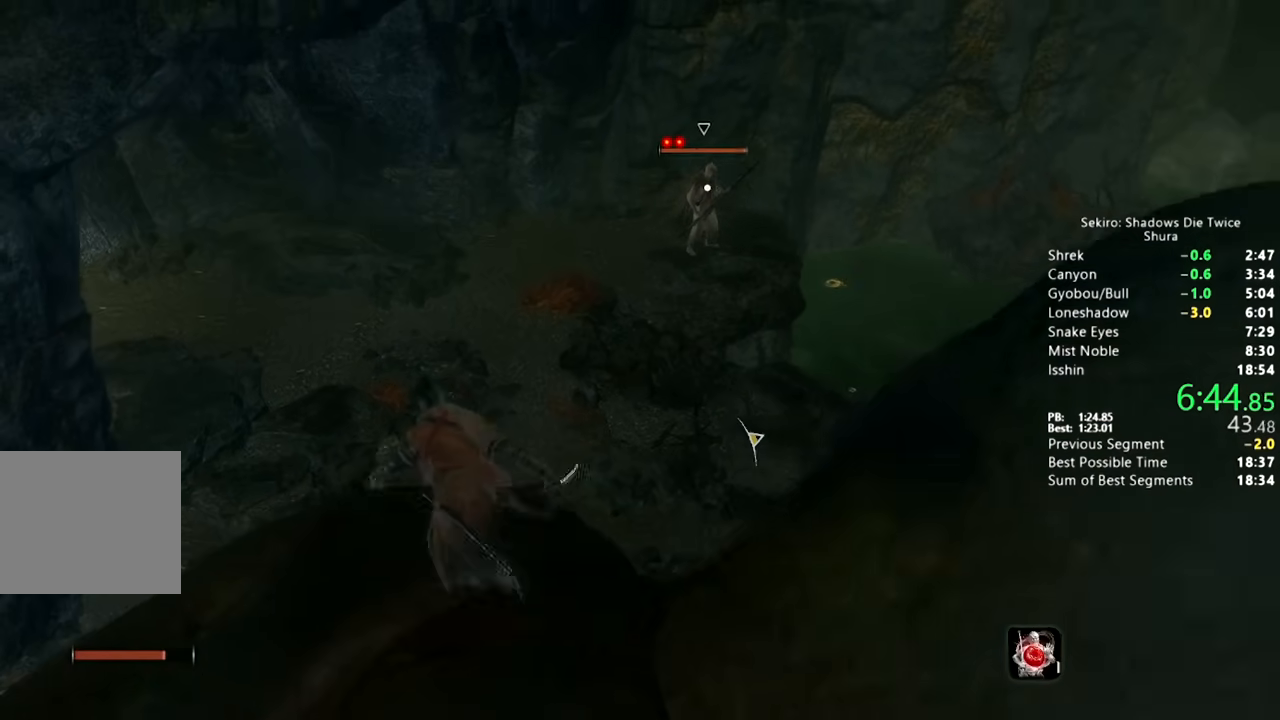
{"buttons": ["CIRCLE"], "left_stick": "up-left", "right_stick": "center", "button_events": []}
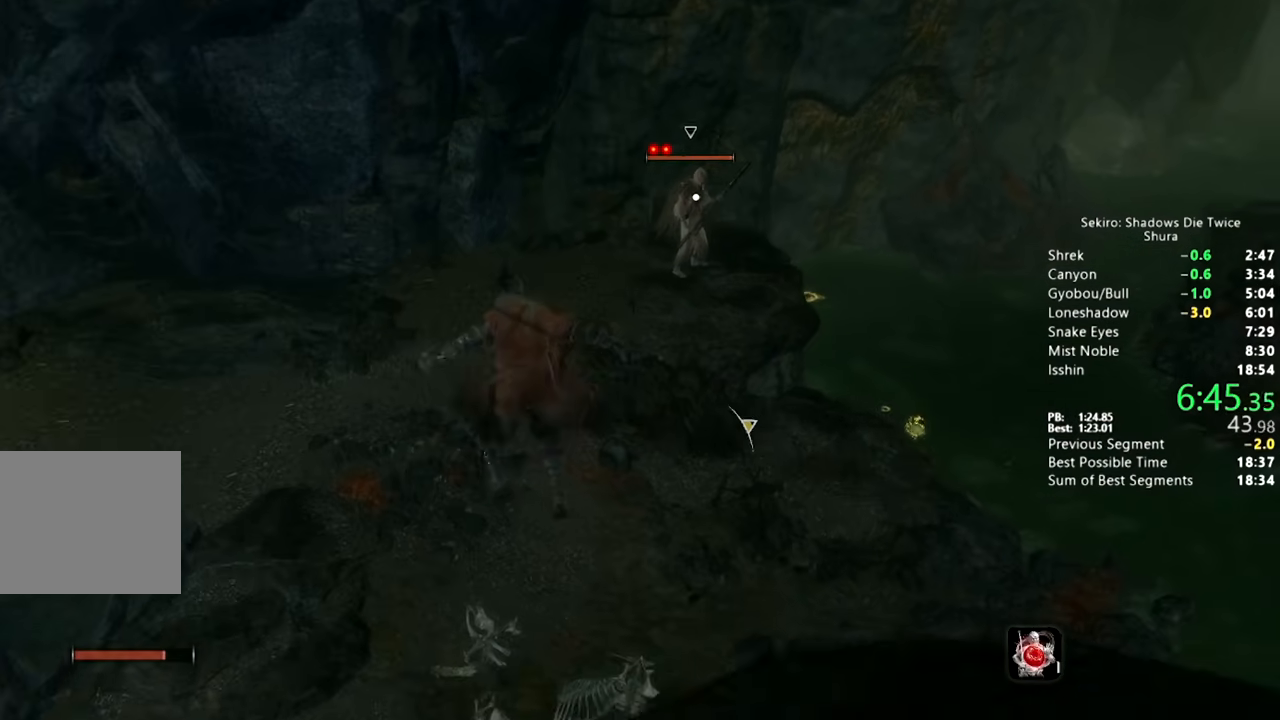
{"buttons": ["CIRCLE"], "left_stick": "up-left", "right_stick": "center", "button_events": []}
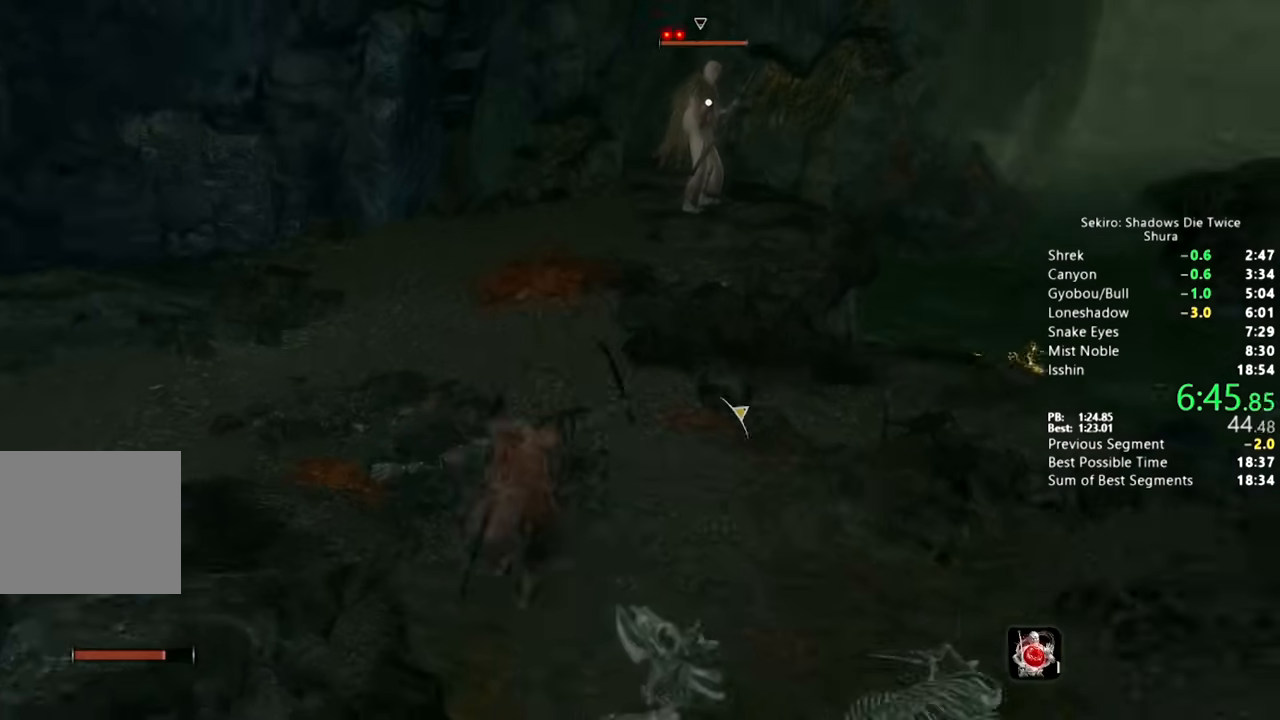
{"buttons": ["CIRCLE"], "left_stick": "up", "right_stick": "center", "button_events": []}
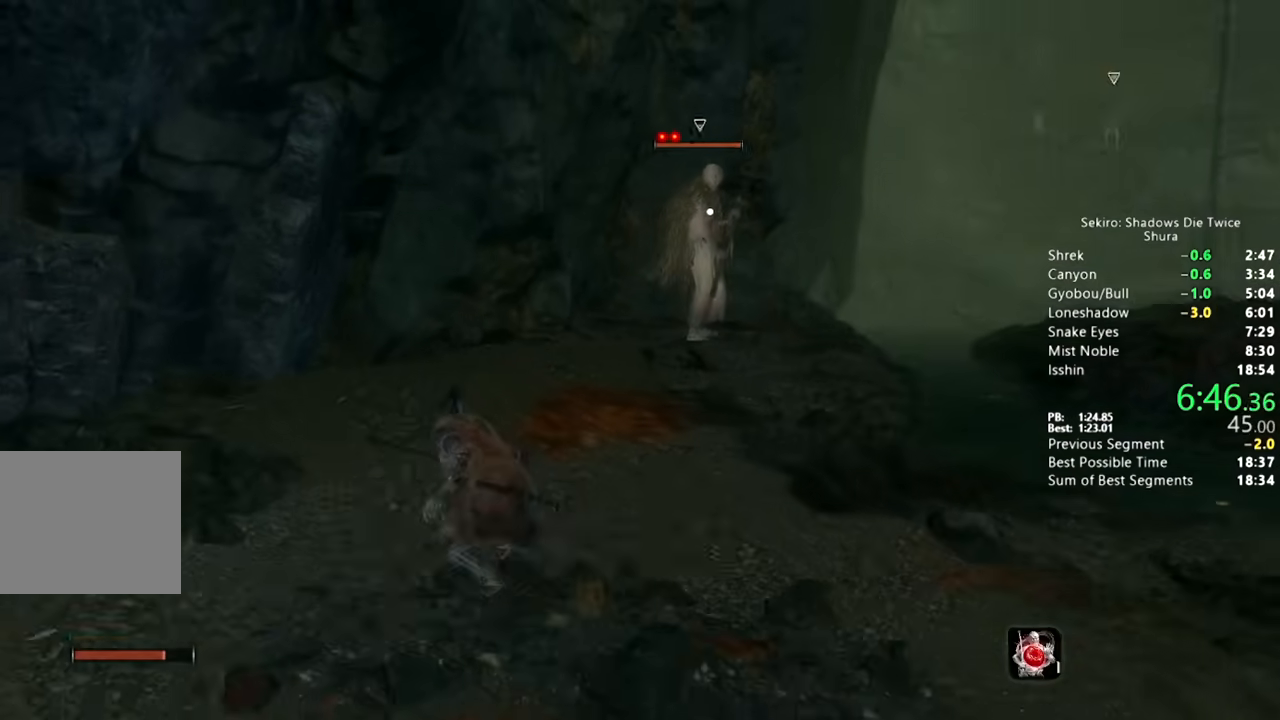
{"buttons": ["CIRCLE"], "left_stick": "up", "right_stick": "center", "button_events": []}
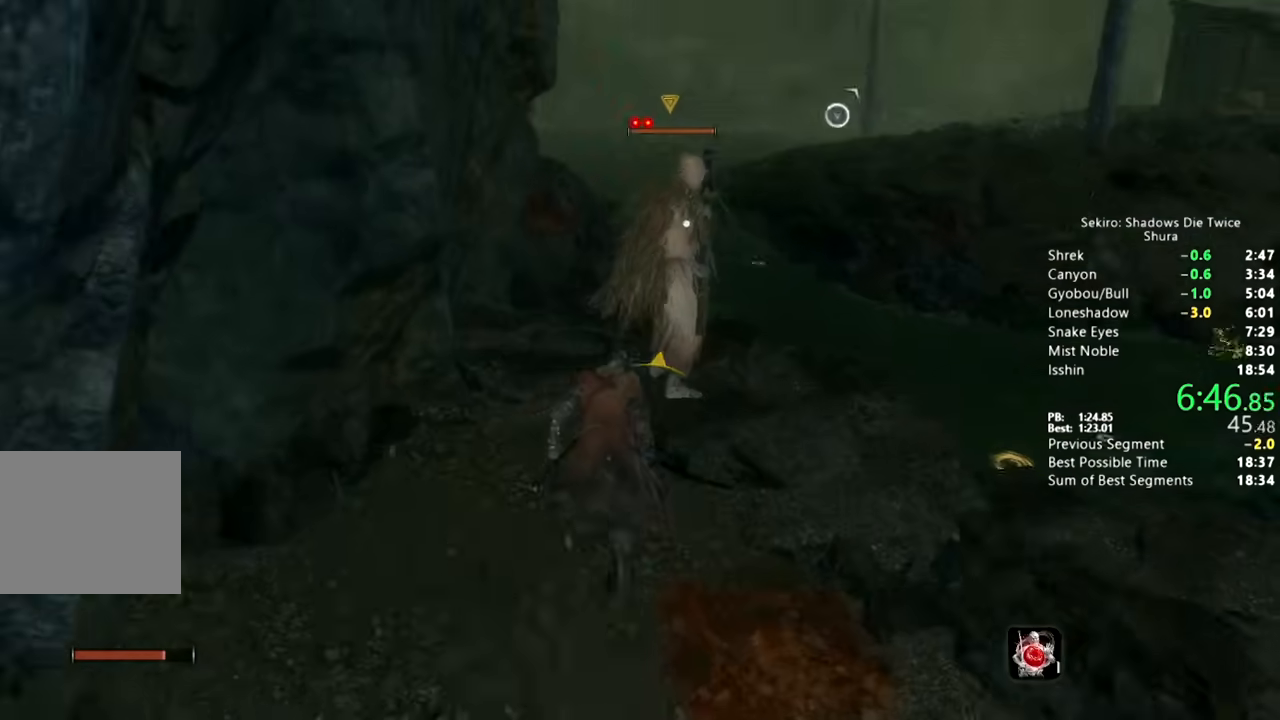
{"buttons": [], "left_stick": "center", "right_stick": "center"}
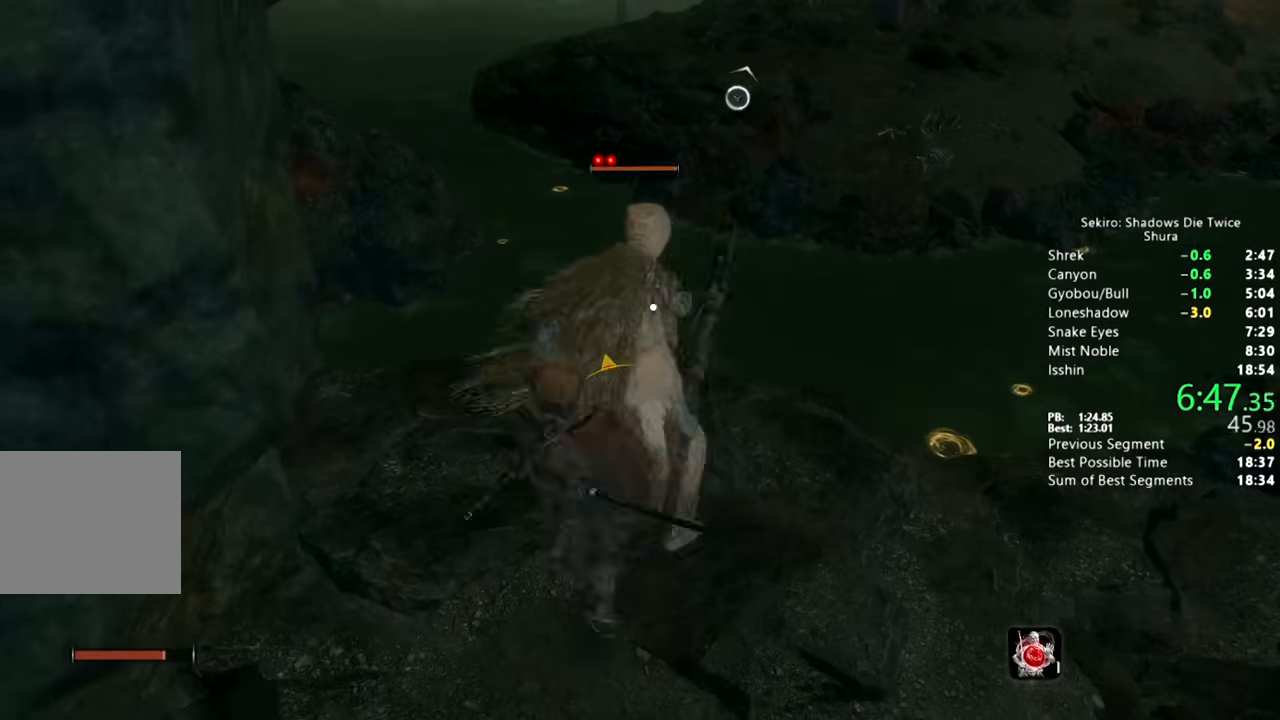
{"buttons": ["DPAD_UP"], "left_stick": "center", "right_stick": "center", "button_events": [[233, "DPAD_UP", "down"], [317, "DPAD_UP", "up"], [450, "DPAD_UP", "down"]]}
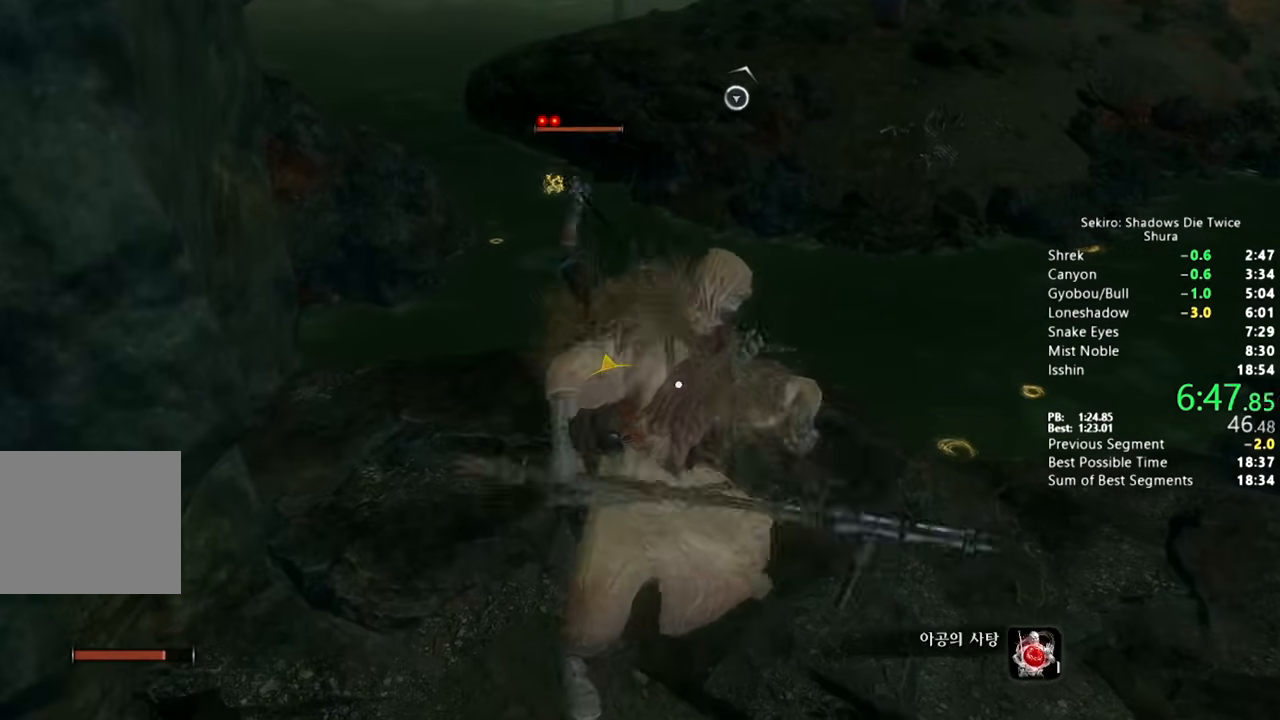
{"buttons": [], "left_stick": "center", "right_stick": "center", "button_events": [[33, "DPAD_UP", "up"], [150, "DPAD_UP", "down"], [233, "DPAD_UP", "up"], [367, "DPAD_UP", "down"], [467, "DPAD_UP", "up"]]}
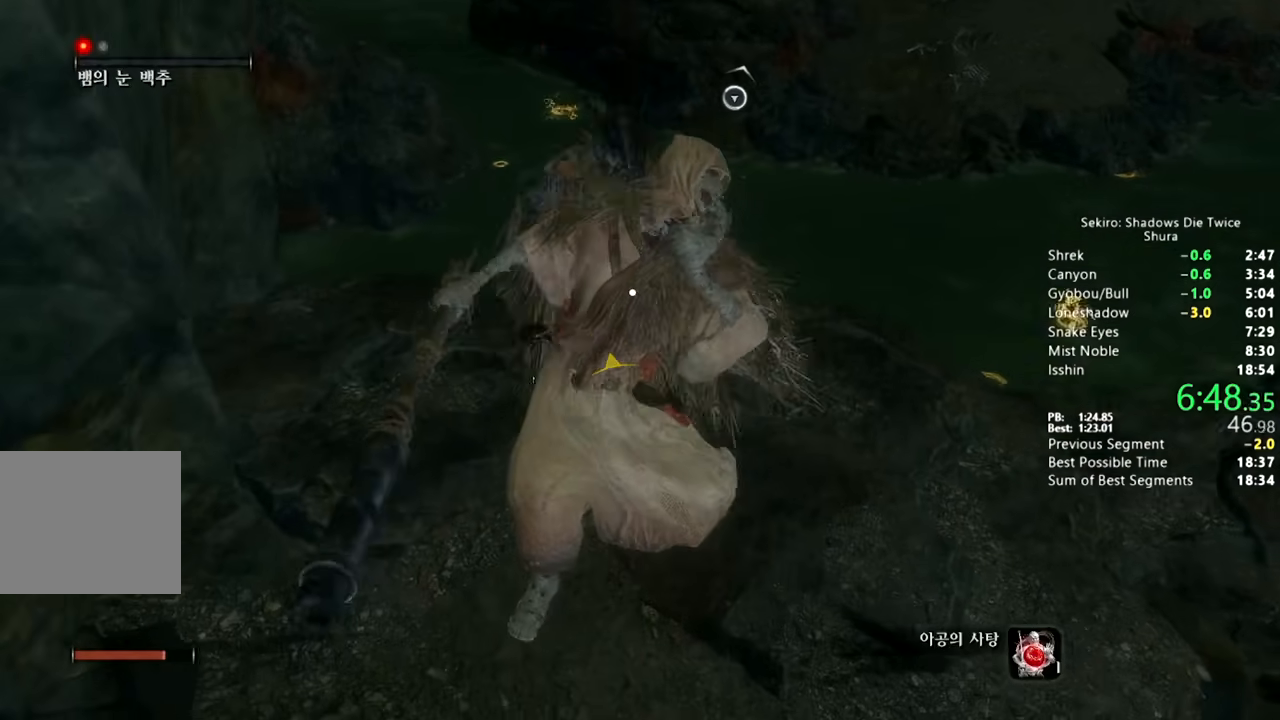
{"buttons": ["DPAD_UP"], "left_stick": "center", "right_stick": "center"}
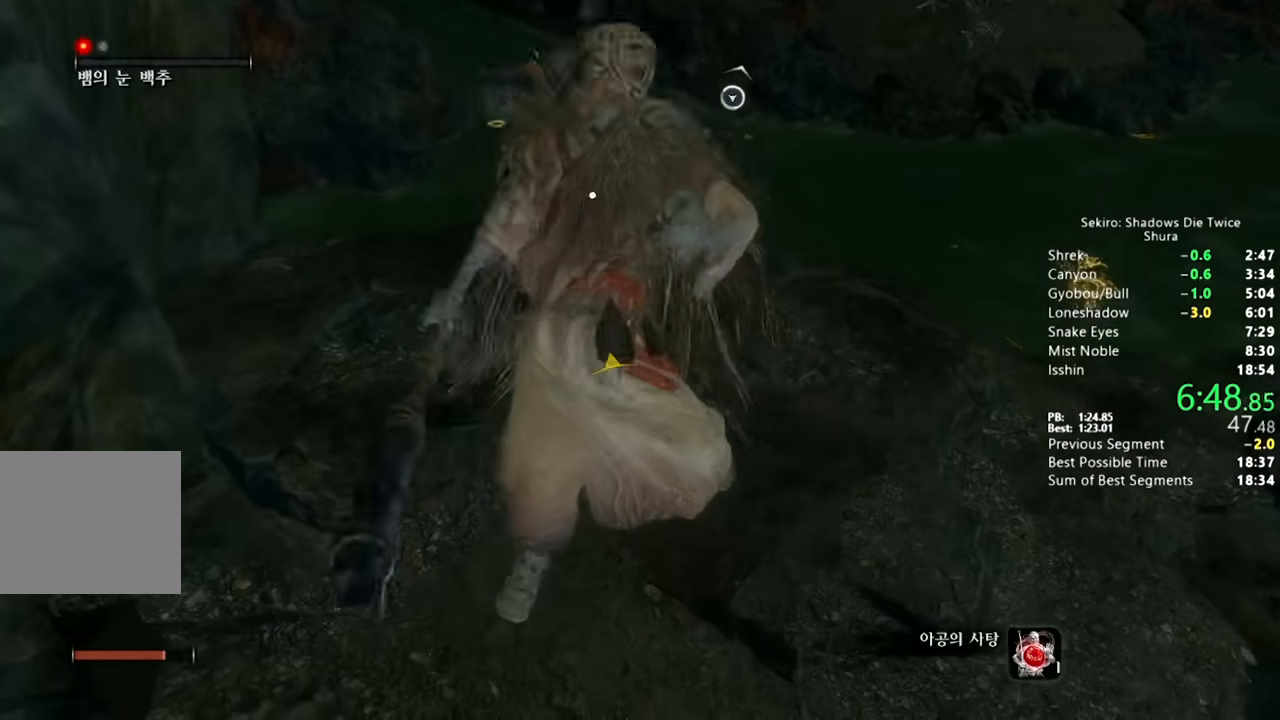
{"buttons": [], "left_stick": "center", "right_stick": "center", "button_events": [[267, "DPAD_UP", "up"], [350, "DPAD_UP", "down"], [450, "DPAD_UP", "up"]]}
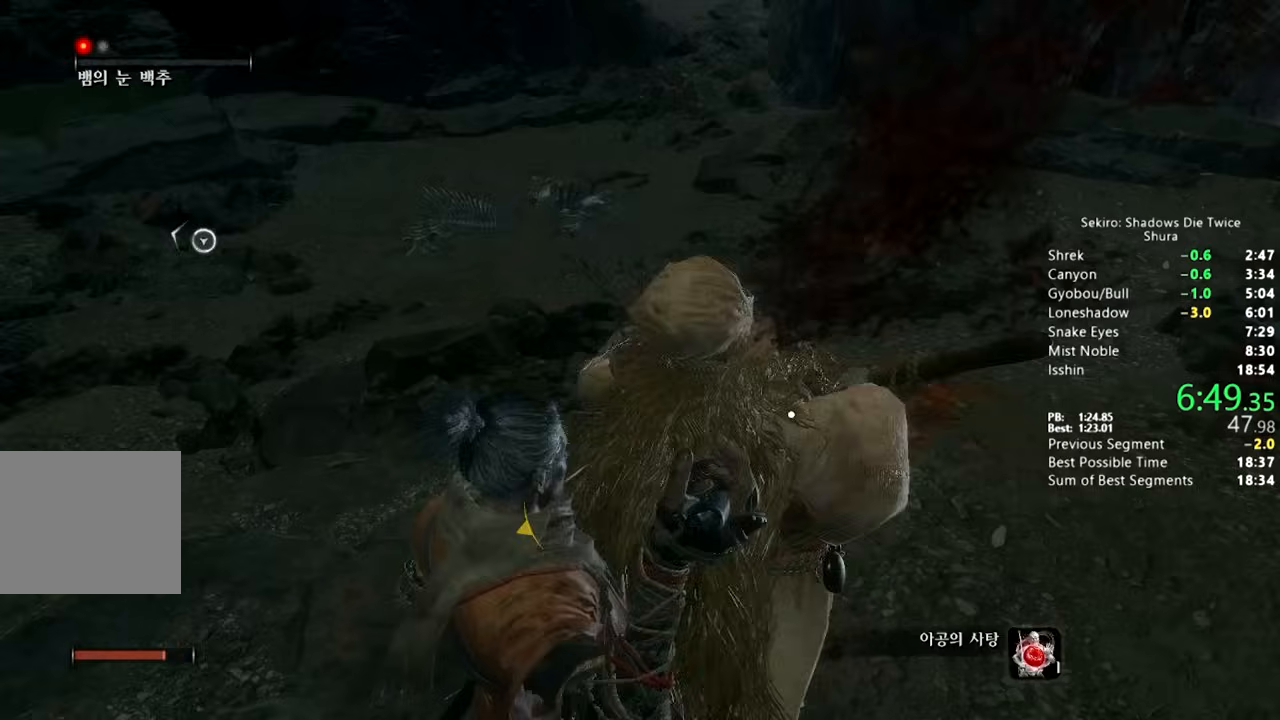
{"buttons": [], "left_stick": "center", "right_stick": "center", "button_events": [[33, "DPAD_UP", "down"], [150, "DPAD_UP", "up"], [217, "DPAD_UP", "down"], [500, "DPAD_UP", "up"]]}
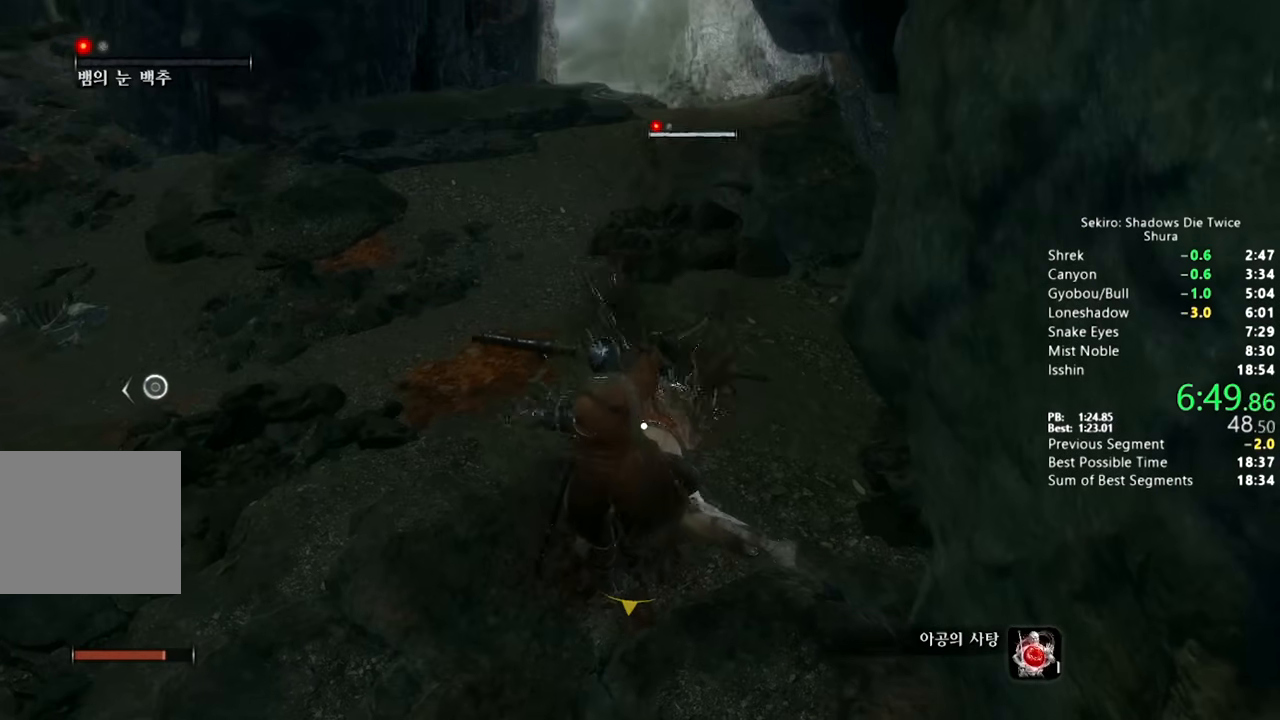
{"buttons": [], "left_stick": "down-left", "right_stick": "center", "button_events": []}
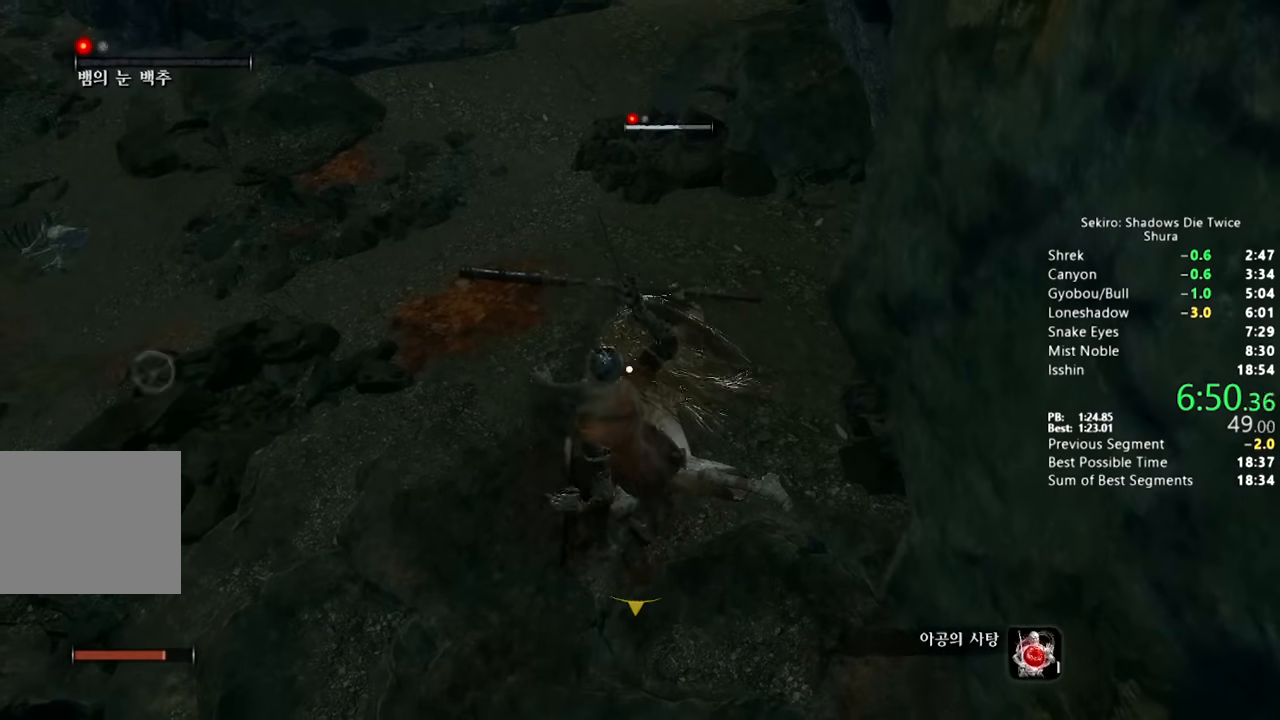
{"buttons": [], "left_stick": "down-left", "right_stick": "center", "button_events": []}
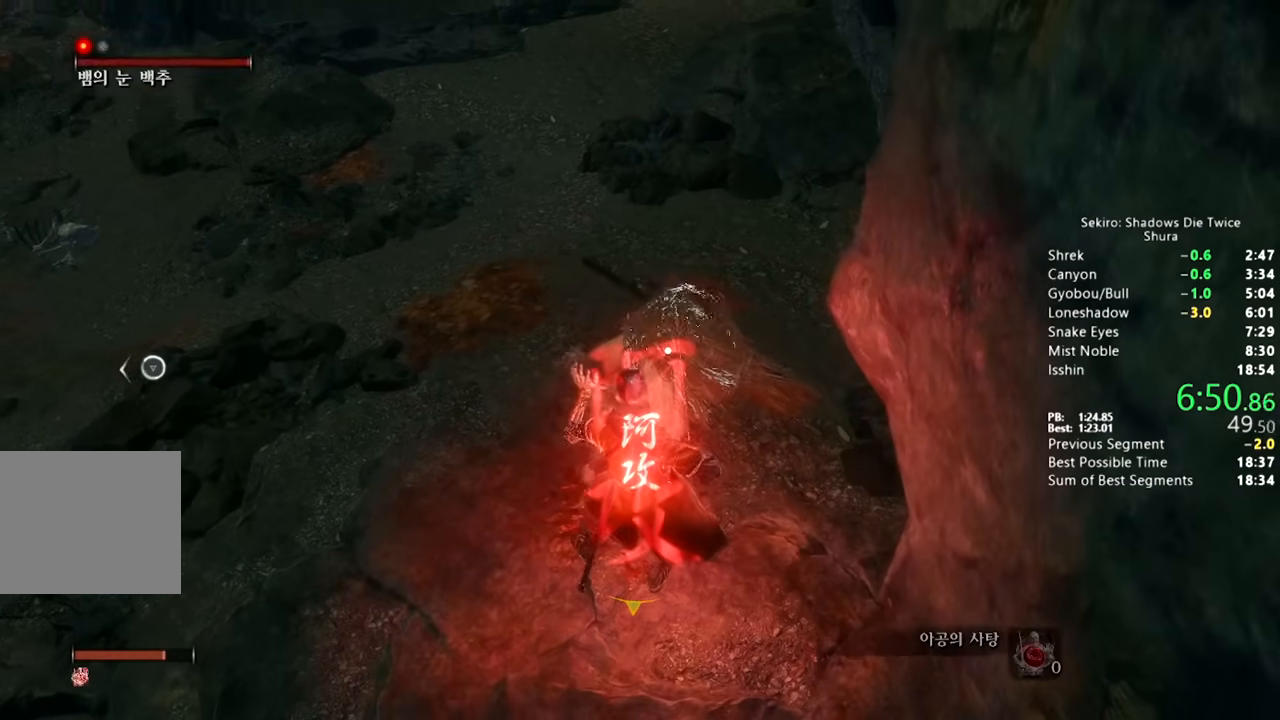
{"buttons": [], "left_stick": "center", "right_stick": "center", "button_events": [[350, "R1", "down"], [467, "R1", "up"]]}
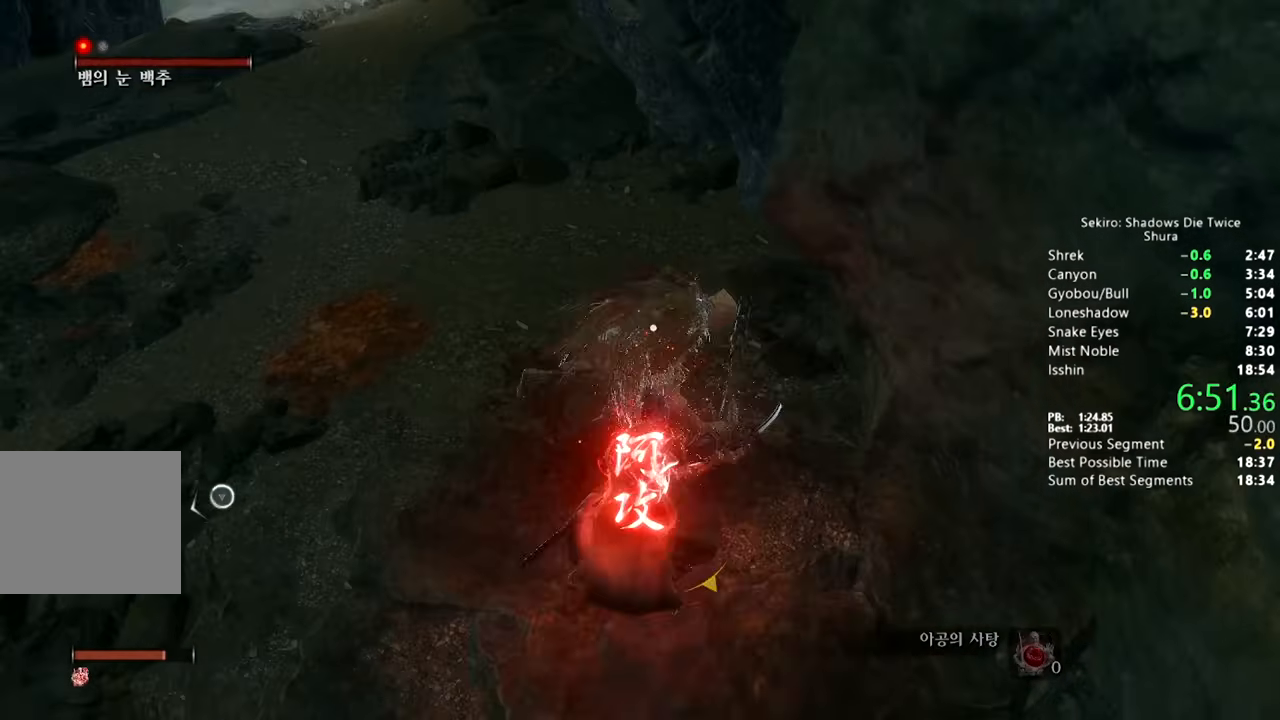
{"buttons": [], "left_stick": "center", "right_stick": "center", "button_events": [[233, "R1", "down"], [333, "R1", "up"], [400, "R1", "down"], [483, "R1", "up"]]}
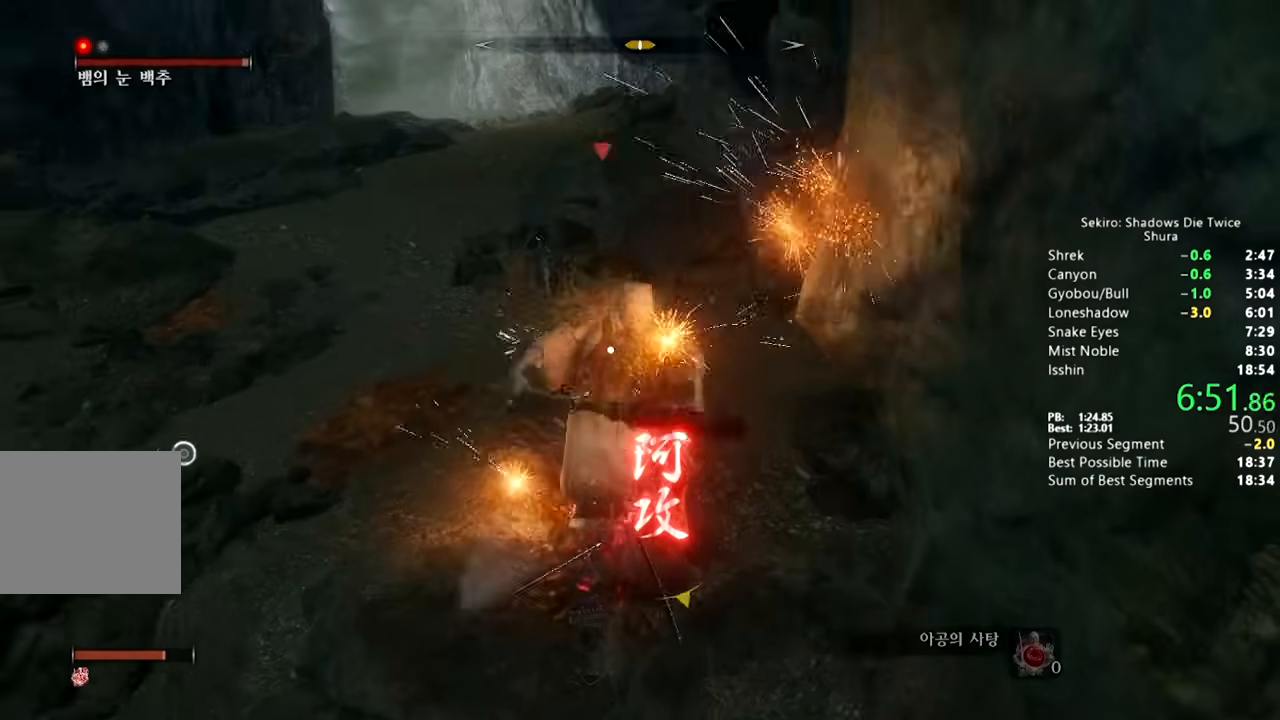
{"buttons": ["R1"], "left_stick": "center", "right_stick": "center", "button_events": [[67, "R1", "down"], [133, "R1", "up"], [483, "R1", "down"]]}
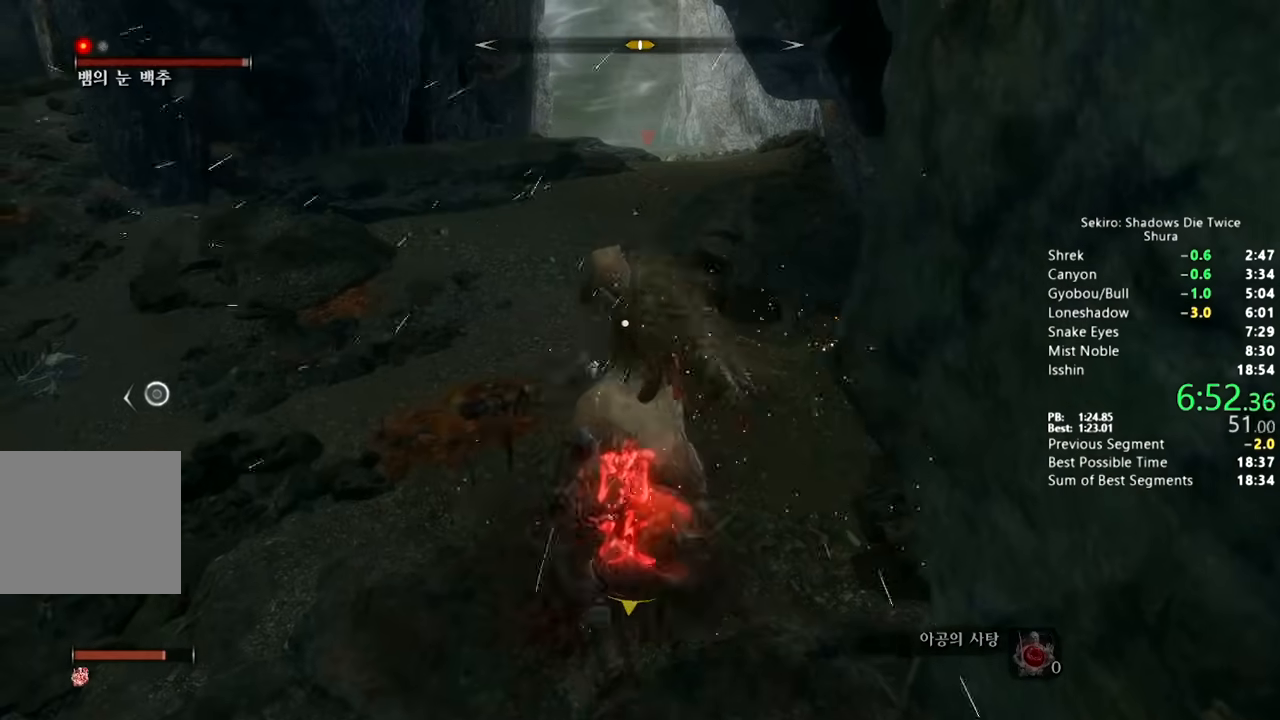
{"buttons": [], "left_stick": "center", "right_stick": "center"}
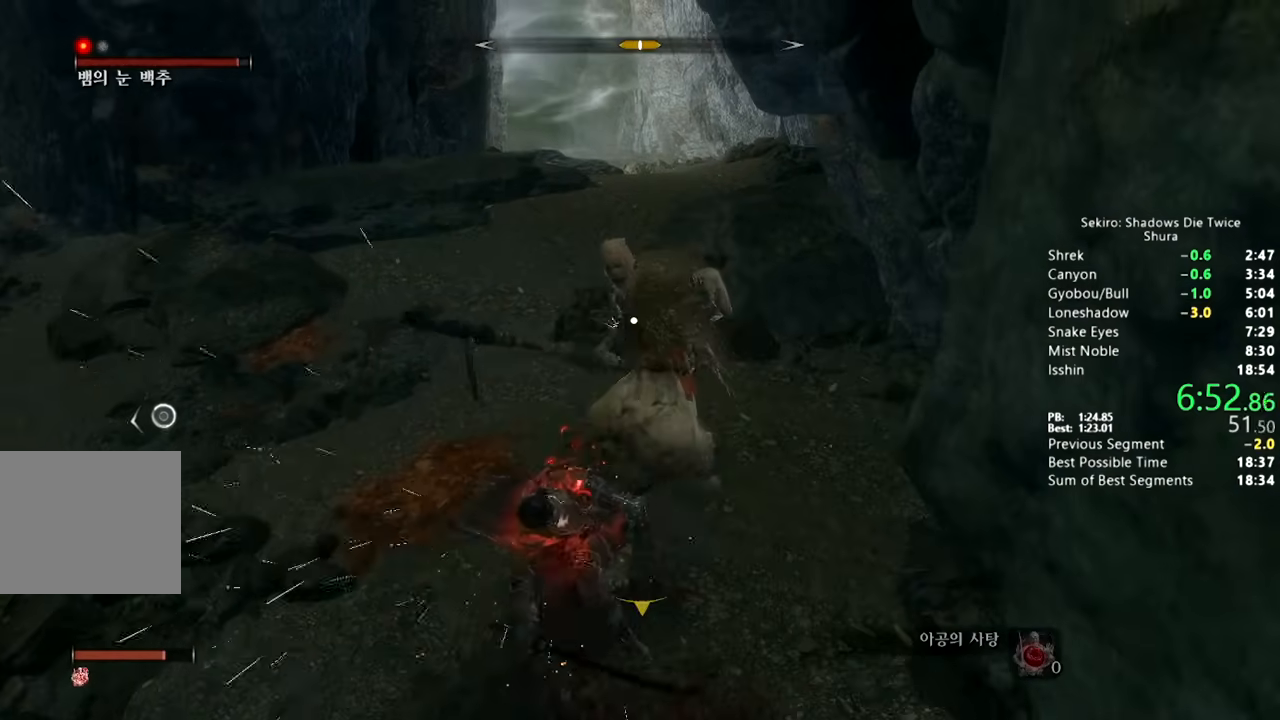
{"buttons": [], "left_stick": "center", "right_stick": "center", "button_events": [[200, "R1", "down"], [317, "R1", "up"], [383, "R1", "down"], [483, "R1", "up"]]}
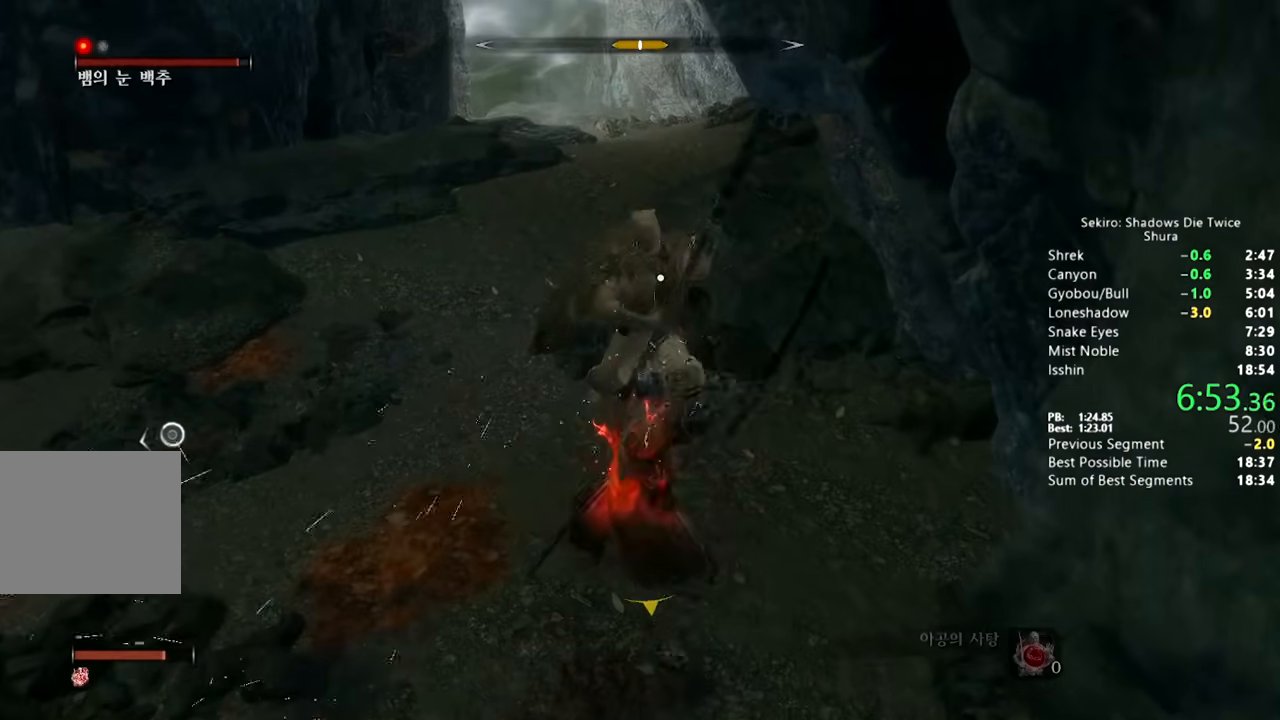
{"buttons": [], "left_stick": "center", "right_stick": "center", "button_events": []}
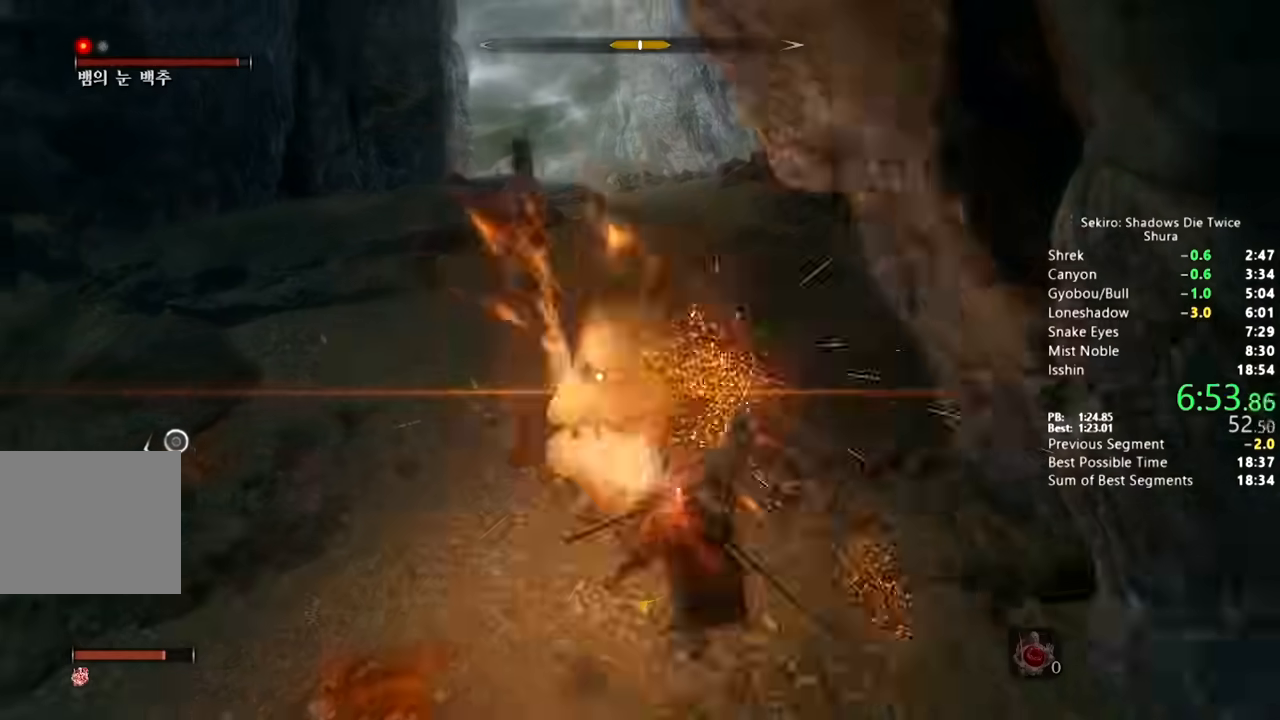
{"buttons": [], "left_stick": "center", "right_stick": "center", "button_events": []}
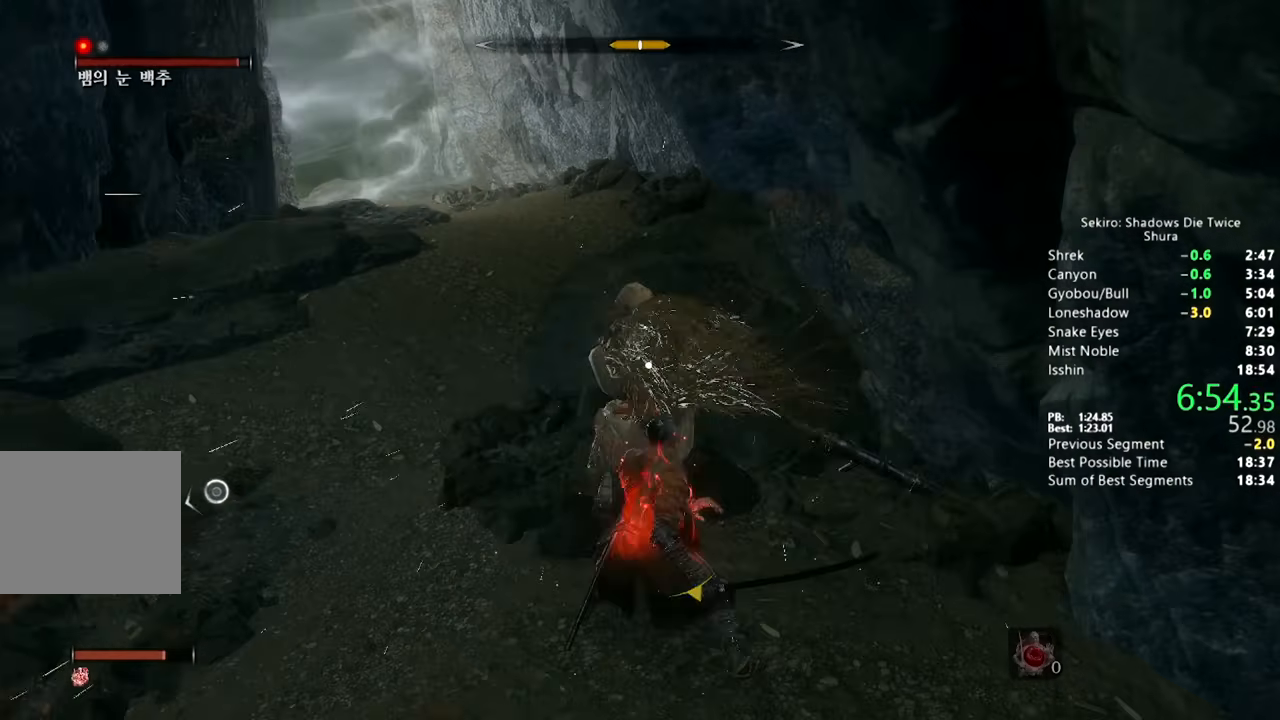
{"buttons": [], "left_stick": "up", "right_stick": "center", "button_events": [[217, "L1", "down"], [417, "L1", "up"]]}
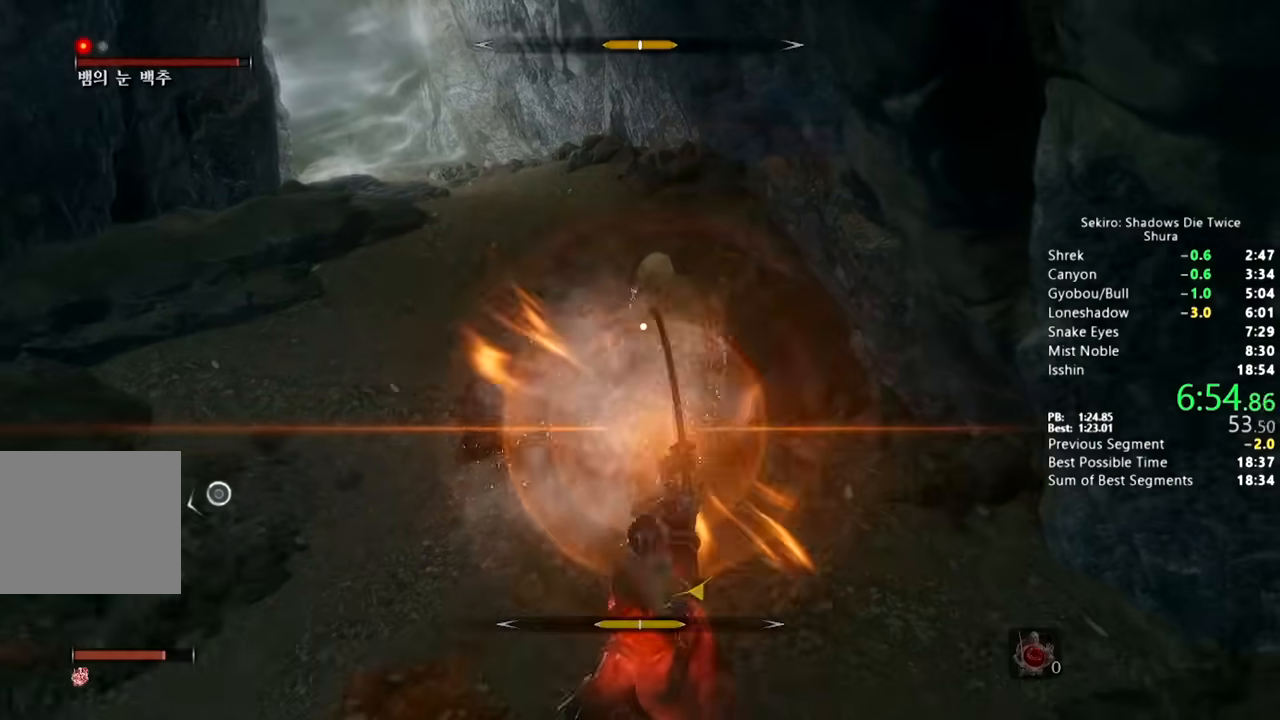
{"buttons": [], "left_stick": "up", "right_stick": "center", "button_events": []}
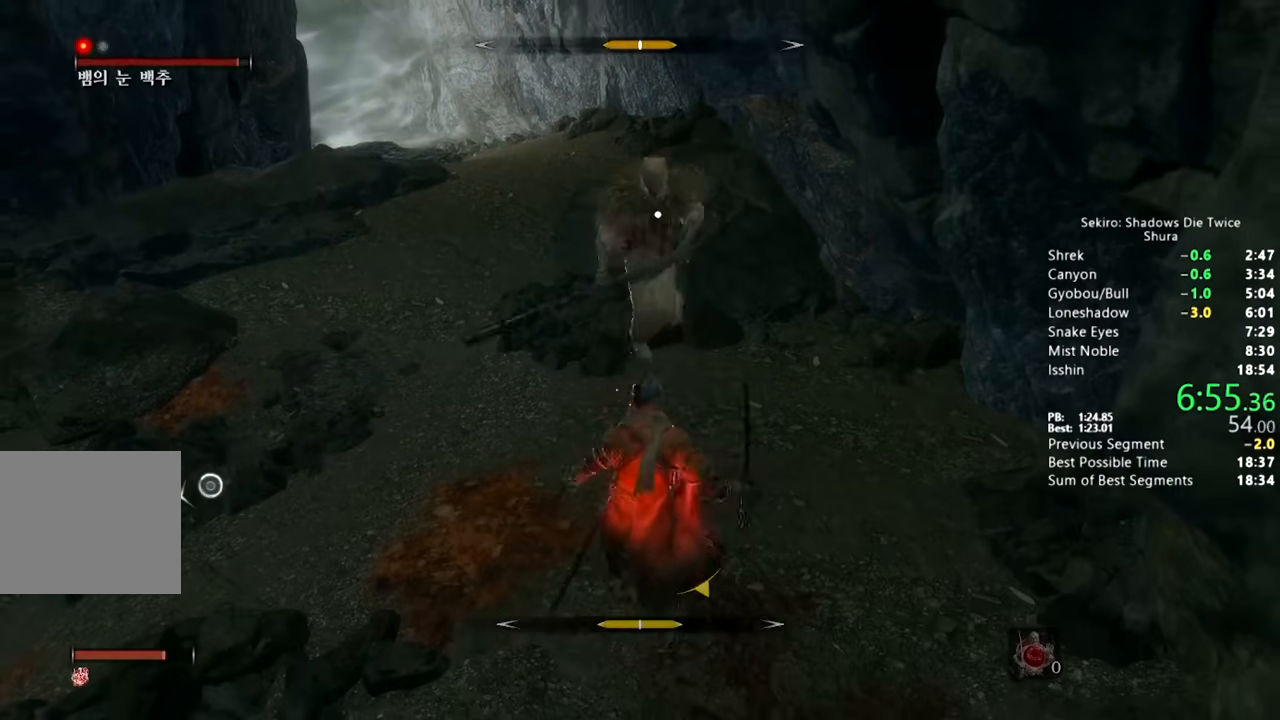
{"buttons": [], "left_stick": "up", "right_stick": "center", "button_events": [[267, "CIRCLE", "down"], [333, "CIRCLE", "up"]]}
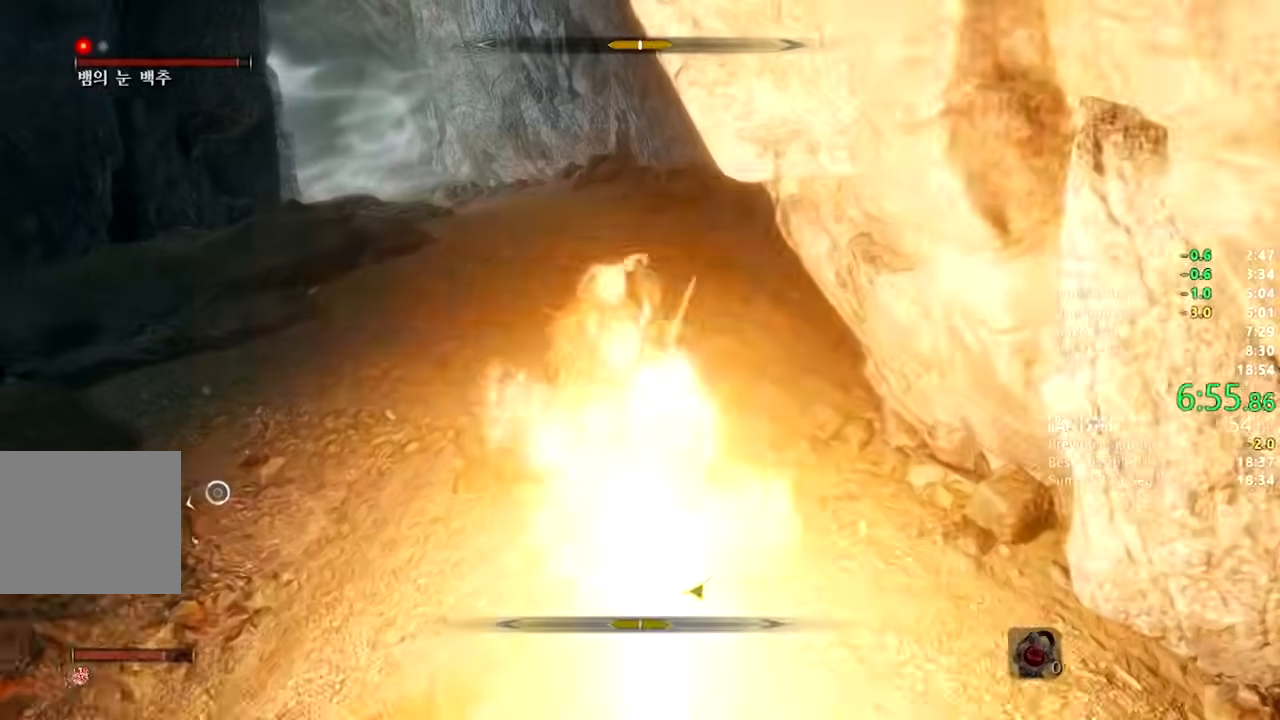
{"buttons": [], "left_stick": "up", "right_stick": "center"}
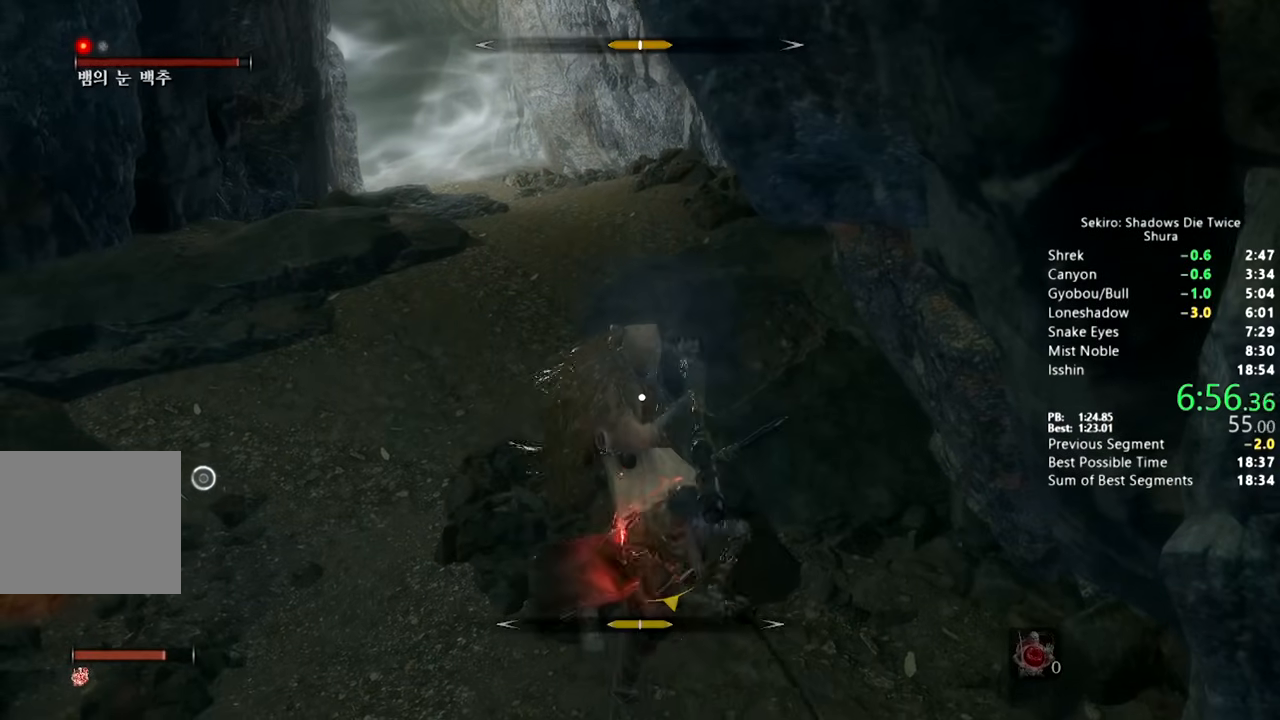
{"buttons": [], "left_stick": "center", "right_stick": "center", "button_events": [[117, "R1", "down"], [183, "R1", "up"], [267, "R1", "down"], [333, "R1", "up"], [400, "R1", "down"], [483, "R1", "up"]]}
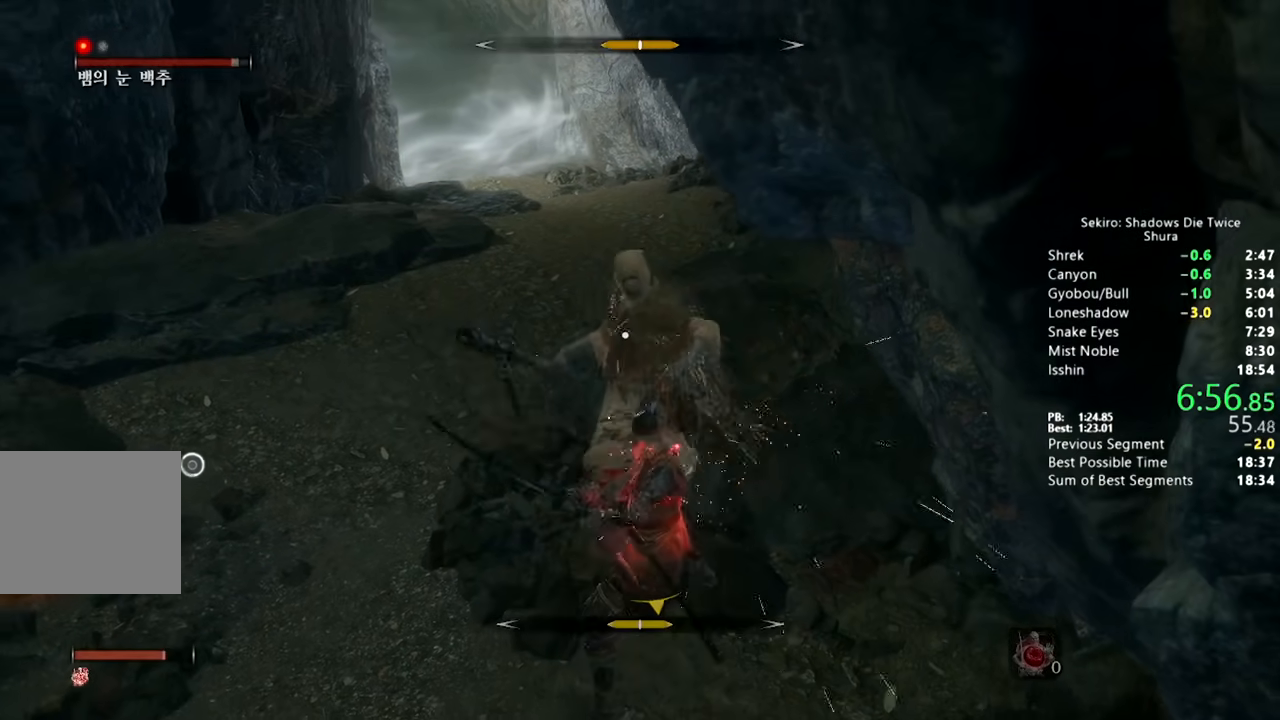
{"buttons": [], "left_stick": "center", "right_stick": "center", "button_events": [[367, "R1", "down"], [433, "R1", "up"]]}
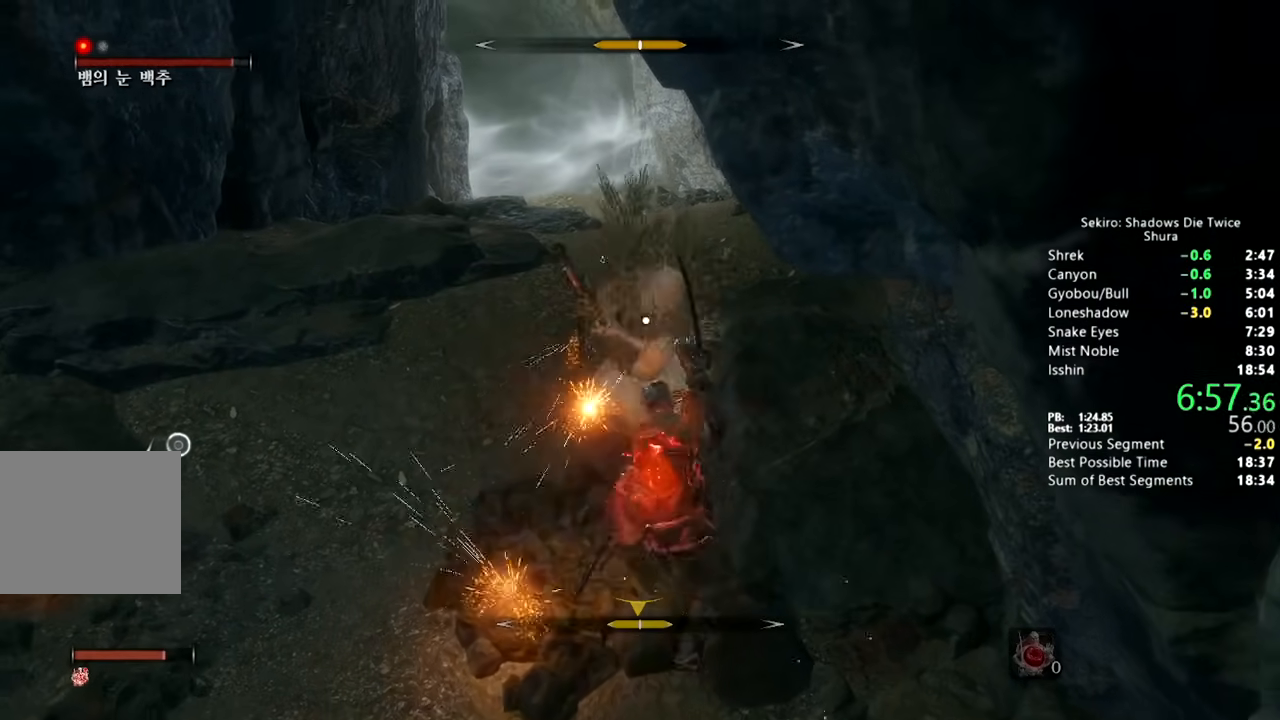
{"buttons": [], "left_stick": "up", "right_stick": "center", "button_events": [[17, "R1", "down"], [100, "R1", "up"]]}
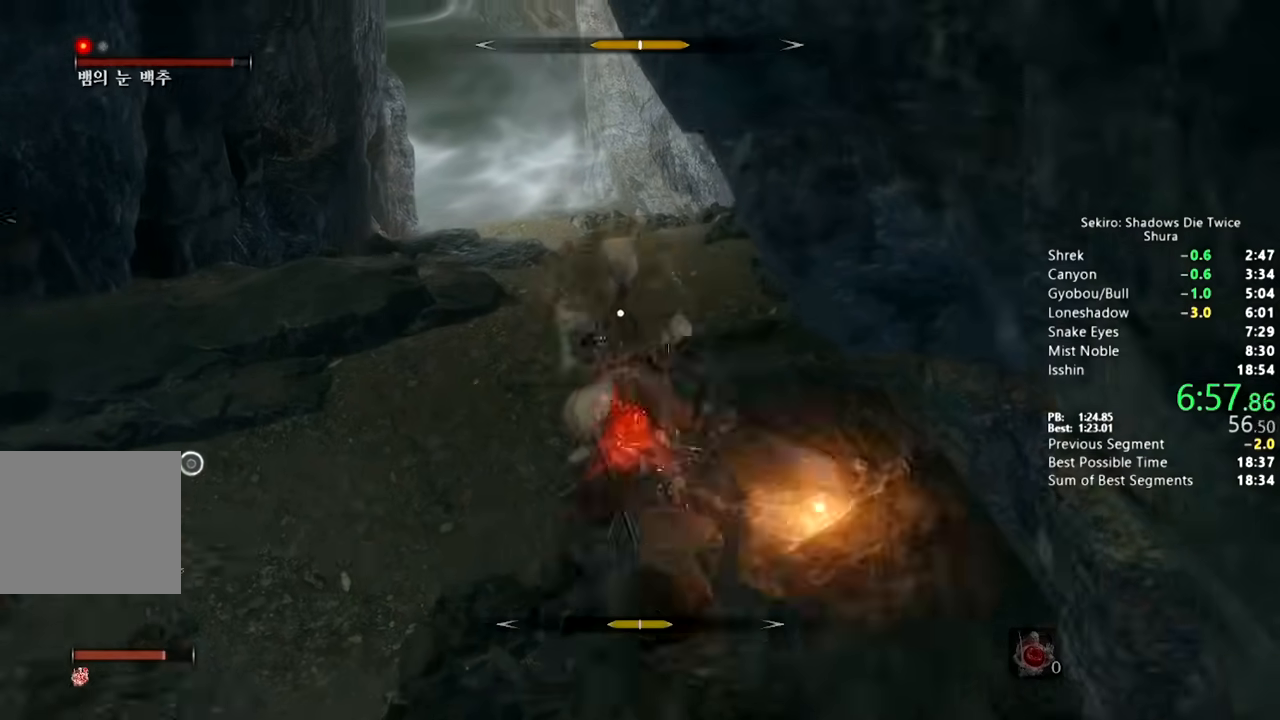
{"buttons": [], "left_stick": "center", "right_stick": "center", "button_events": [[133, "R1", "down"], [233, "R1", "up"]]}